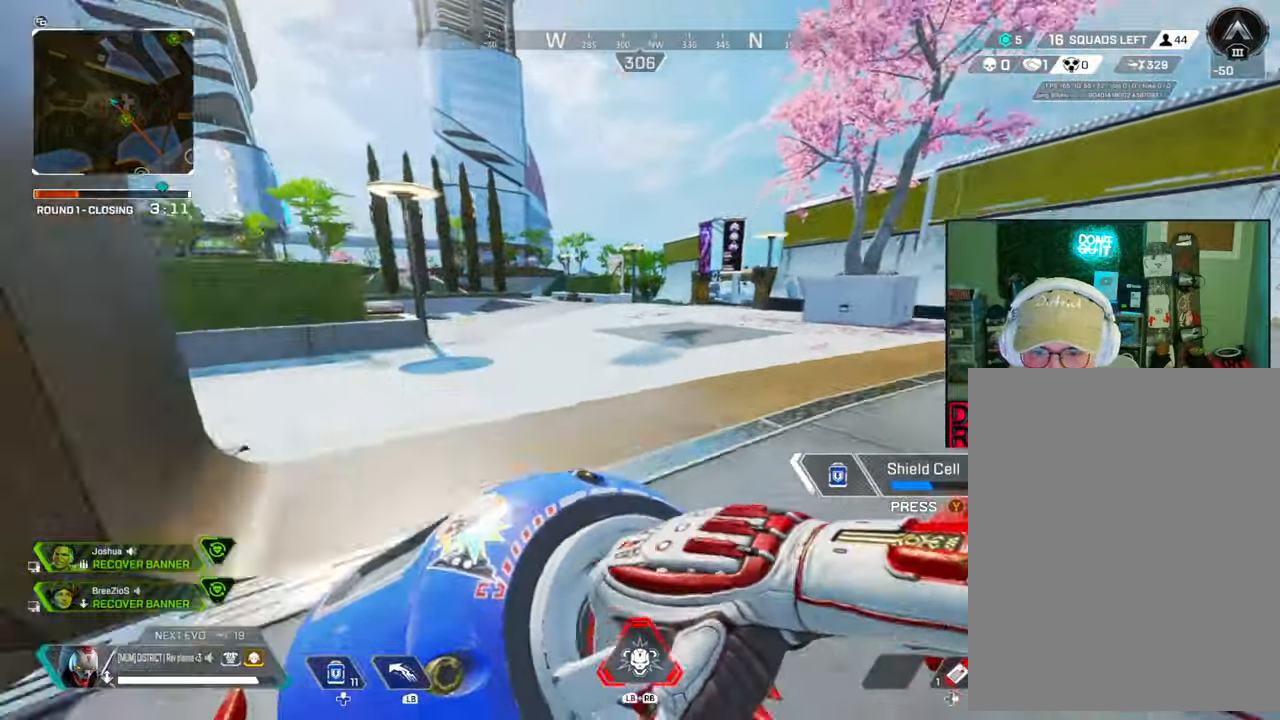
Gameplay with a controller (Xbox layout); each line is a JSON object with the inputs held at the frame after it (dt_ms = milliseconds from this image to that frame). "events" lists button and stick changes between this image and that frame as [ms after this image, input, new state], when the widget could be followed in between.
{"dt_ms": 500, "buttons": ["B"], "left_stick": "down-right", "right_stick": "center", "events": [[100, "left_stick", "down-left"], [217, "left_stick", "down-right"], [317, "A", "down"], [317, "right_stick", "center"], [417, "A", "up"]]}
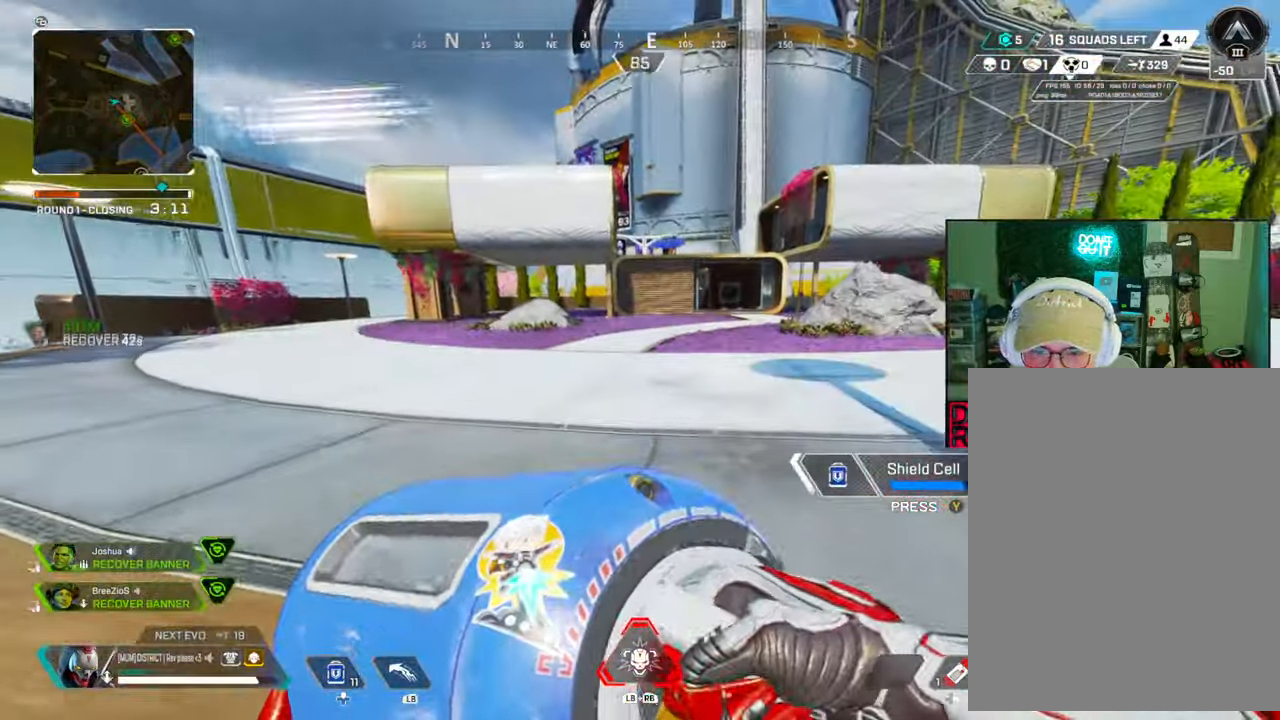
{"dt_ms": 500, "buttons": [], "left_stick": "right", "right_stick": "right", "events": [[83, "B", "up"], [250, "right_stick", "right"], [433, "left_stick", "right"]]}
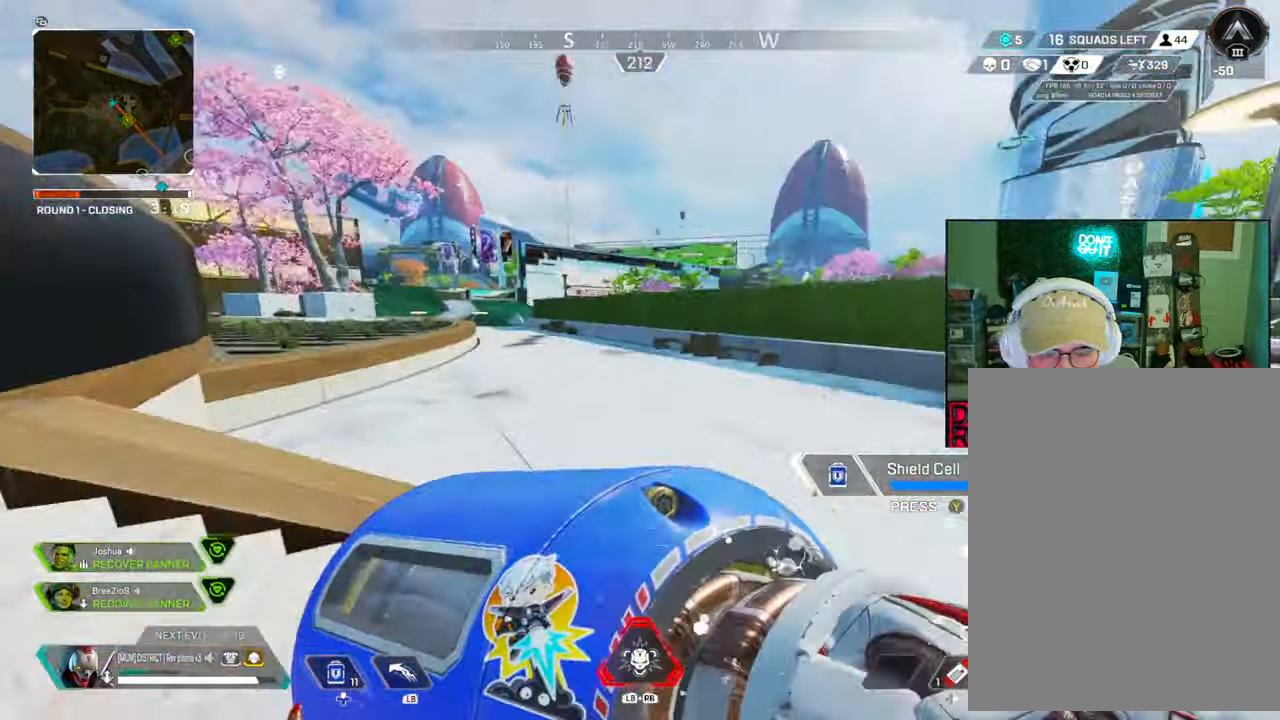
{"dt_ms": 500, "buttons": [], "left_stick": "up-right", "right_stick": "right", "events": [[50, "left_stick", "up-right"], [50, "right_stick", "center"], [133, "A", "down"], [217, "A", "up"], [217, "left_stick", "right"], [400, "right_stick", "right"], [433, "left_stick", "up-right"]]}
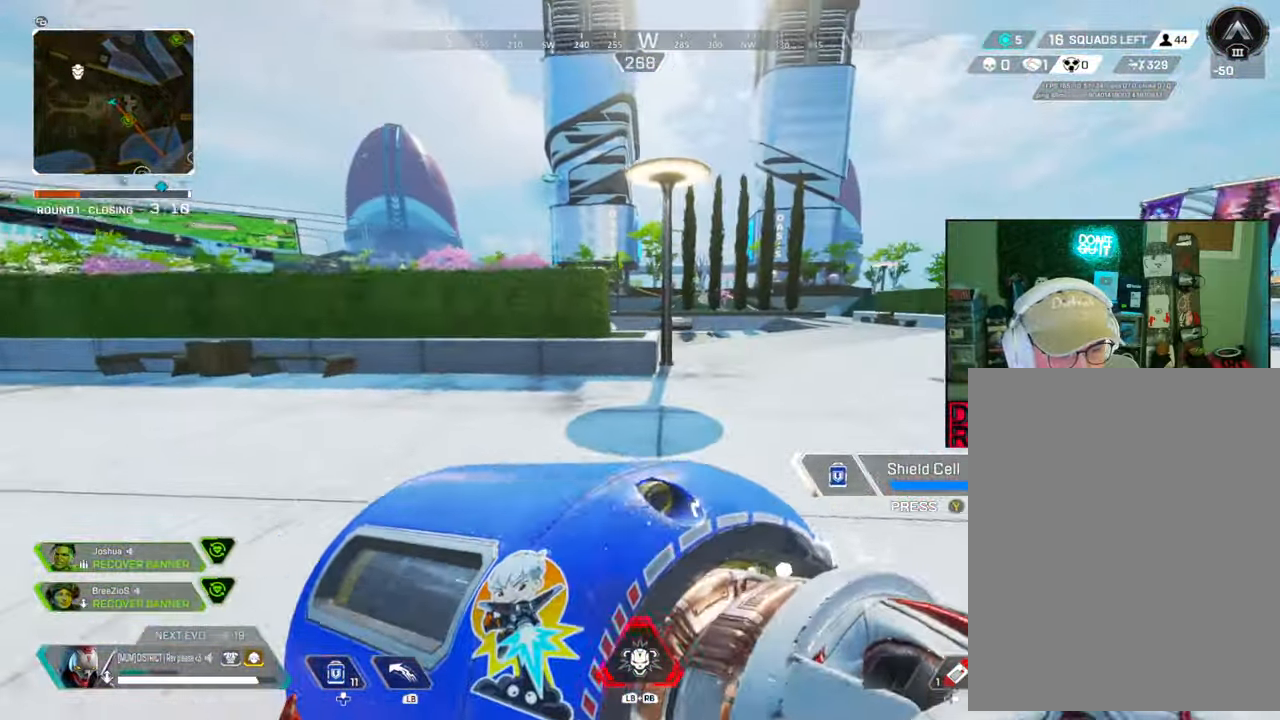
{"dt_ms": 500, "buttons": [], "left_stick": "up-right", "right_stick": "right", "events": [[17, "right_stick", "center"], [450, "right_stick", "right"]]}
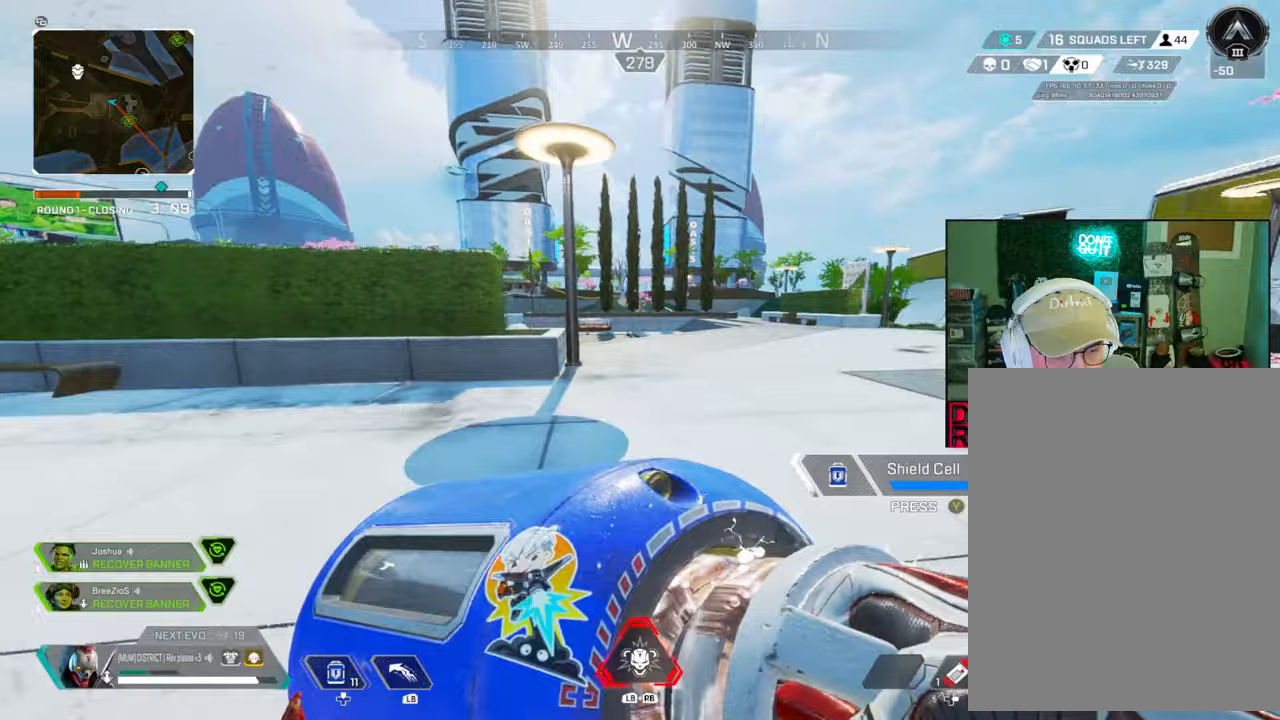
{"dt_ms": 500, "buttons": [], "left_stick": "up", "right_stick": "center", "events": [[50, "left_stick", "up"], [117, "right_stick", "center"]]}
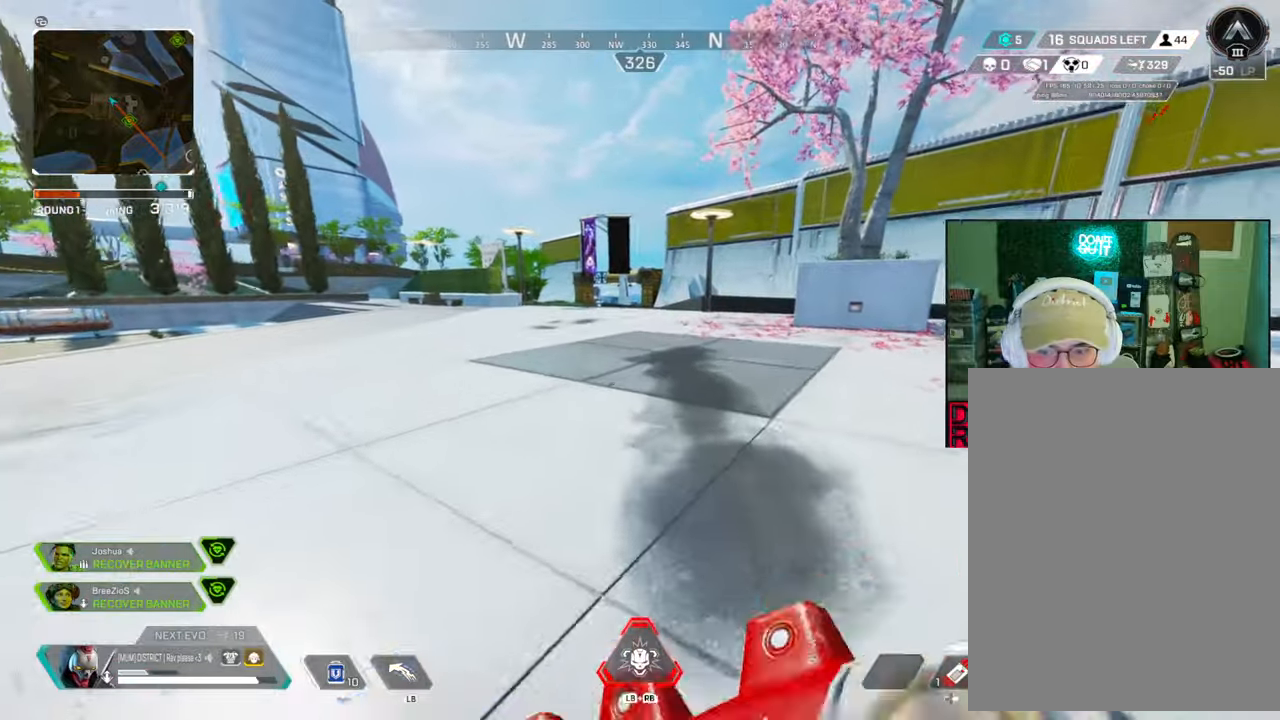
{"dt_ms": 500, "buttons": ["B"], "left_stick": "up", "right_stick": "center", "events": [[283, "DPAD_UP", "down"], [383, "DPAD_UP", "up"], [433, "B", "down"]]}
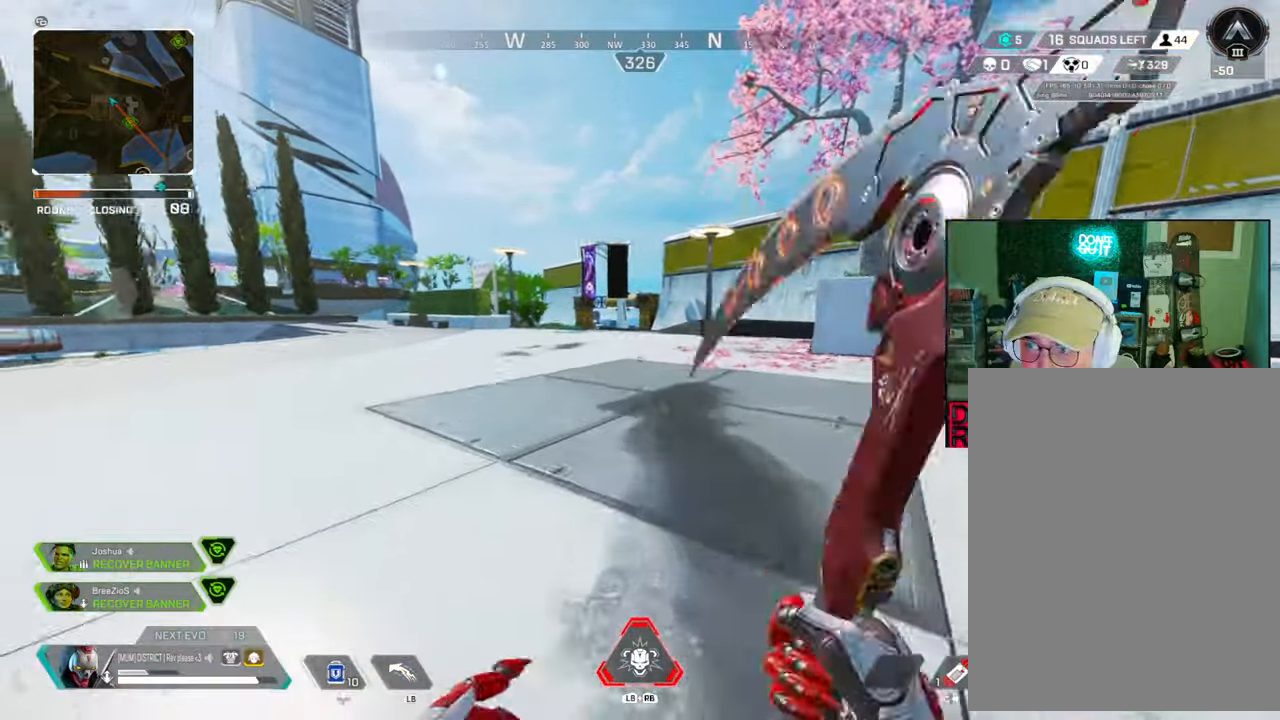
{"dt_ms": 500, "buttons": ["B", "L3"], "left_stick": "up", "right_stick": "center", "events": [[217, "A", "down"], [217, "right_stick", "left"], [267, "L3", "down"], [383, "right_stick", "center"], [500, "A", "up"]]}
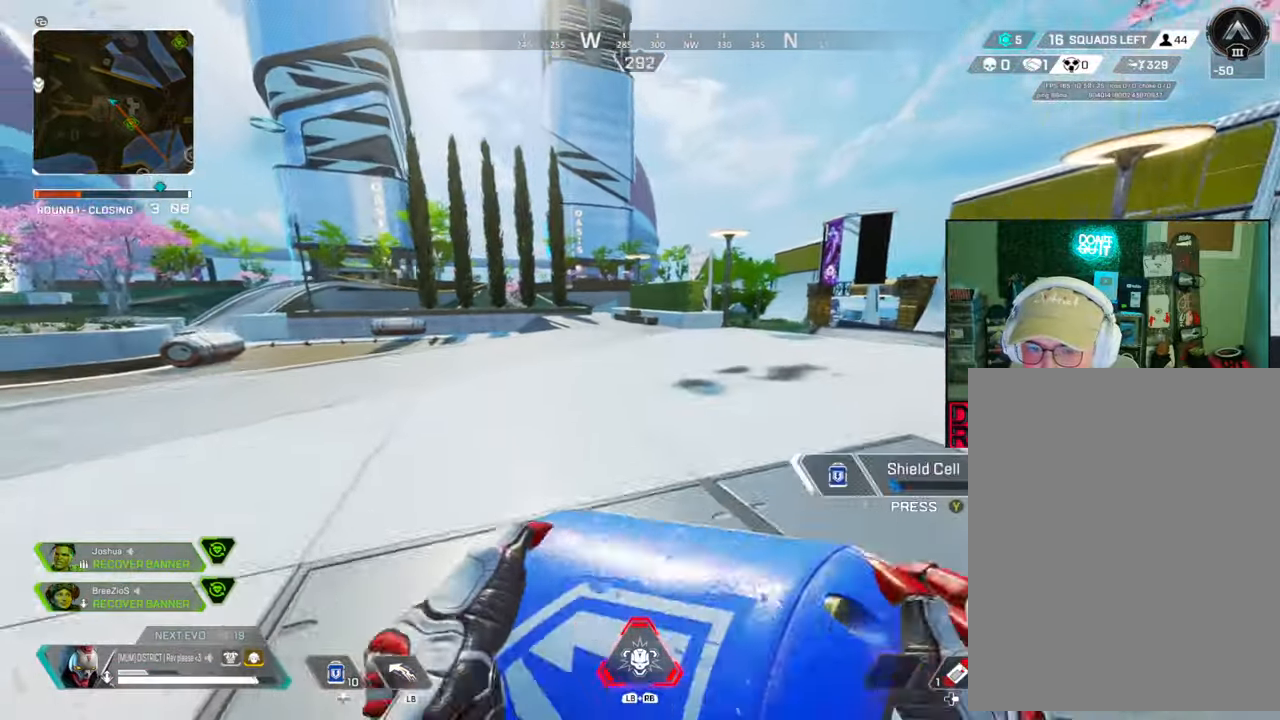
{"dt_ms": 500, "buttons": ["A", "B"], "left_stick": "left", "right_stick": "center", "events": [[50, "L3", "up"], [100, "left_stick", "left"], [450, "A", "down"]]}
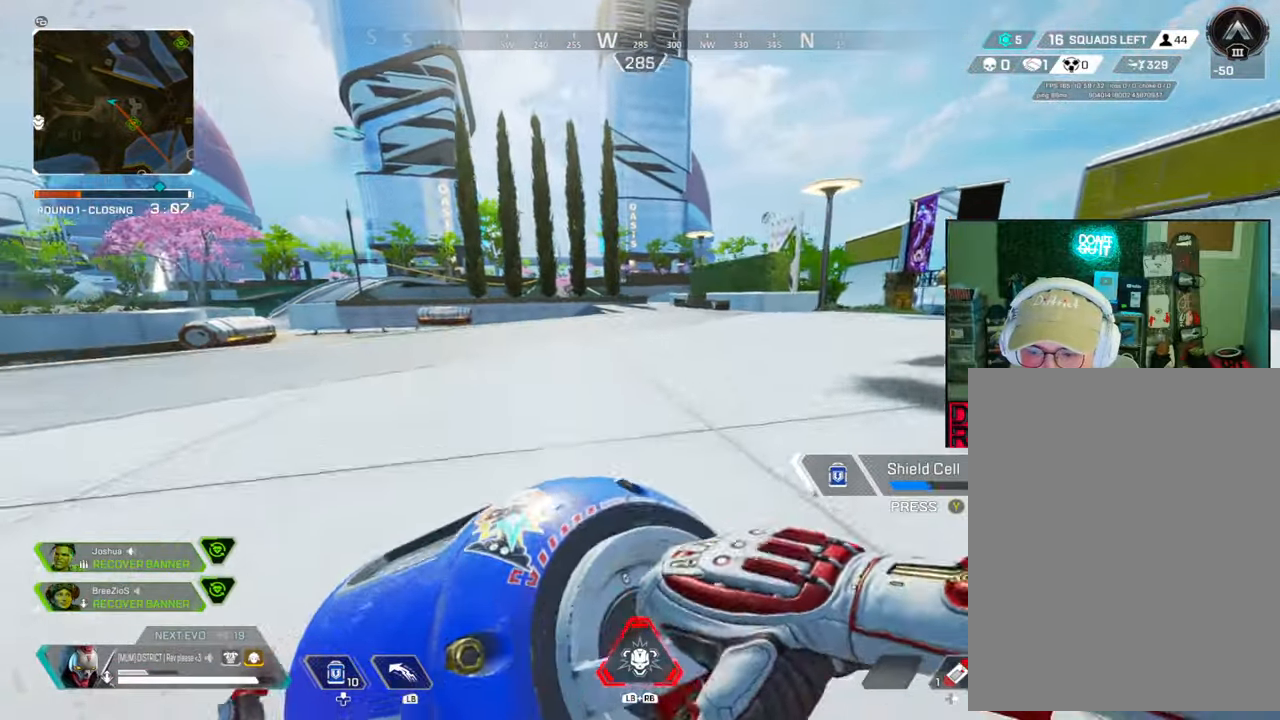
{"dt_ms": 500, "buttons": ["B"], "left_stick": "left", "right_stick": "center", "events": [[67, "A", "up"], [367, "A", "down"], [483, "A", "up"]]}
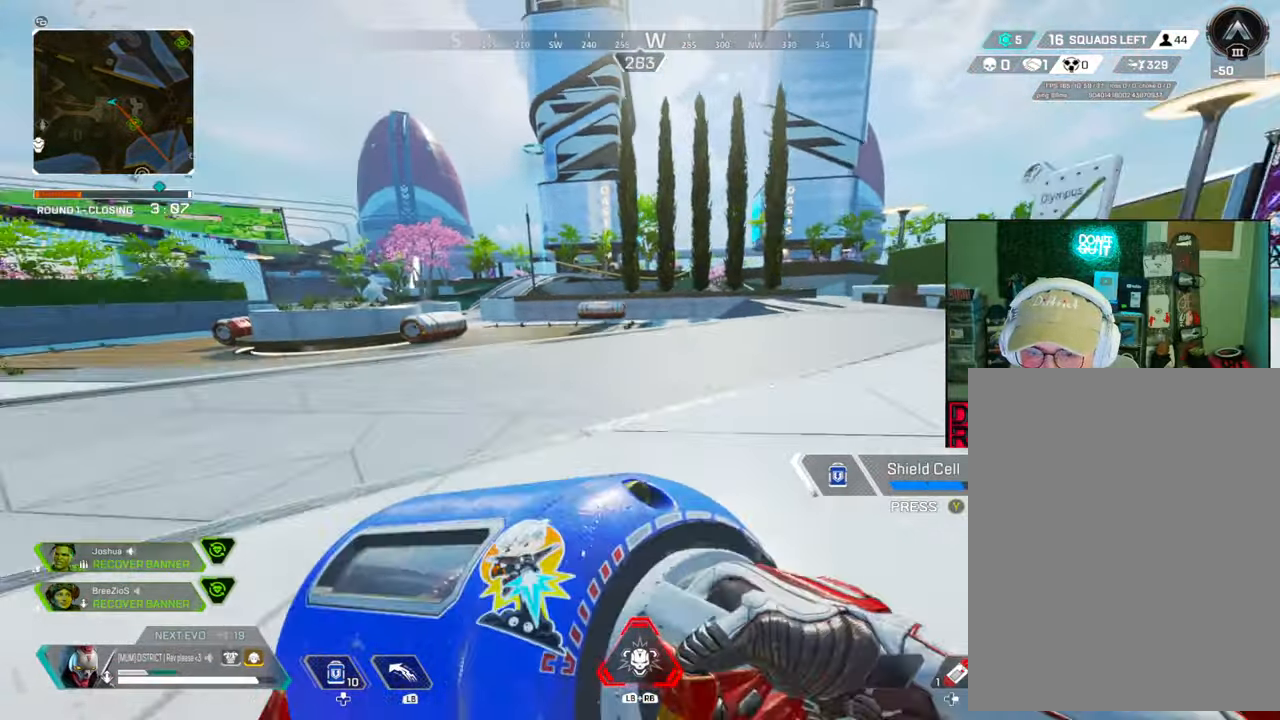
{"dt_ms": 500, "buttons": ["B"], "left_stick": "right", "right_stick": "center", "events": [[267, "A", "down"], [367, "left_stick", "up"], [383, "A", "up"], [450, "left_stick", "right"]]}
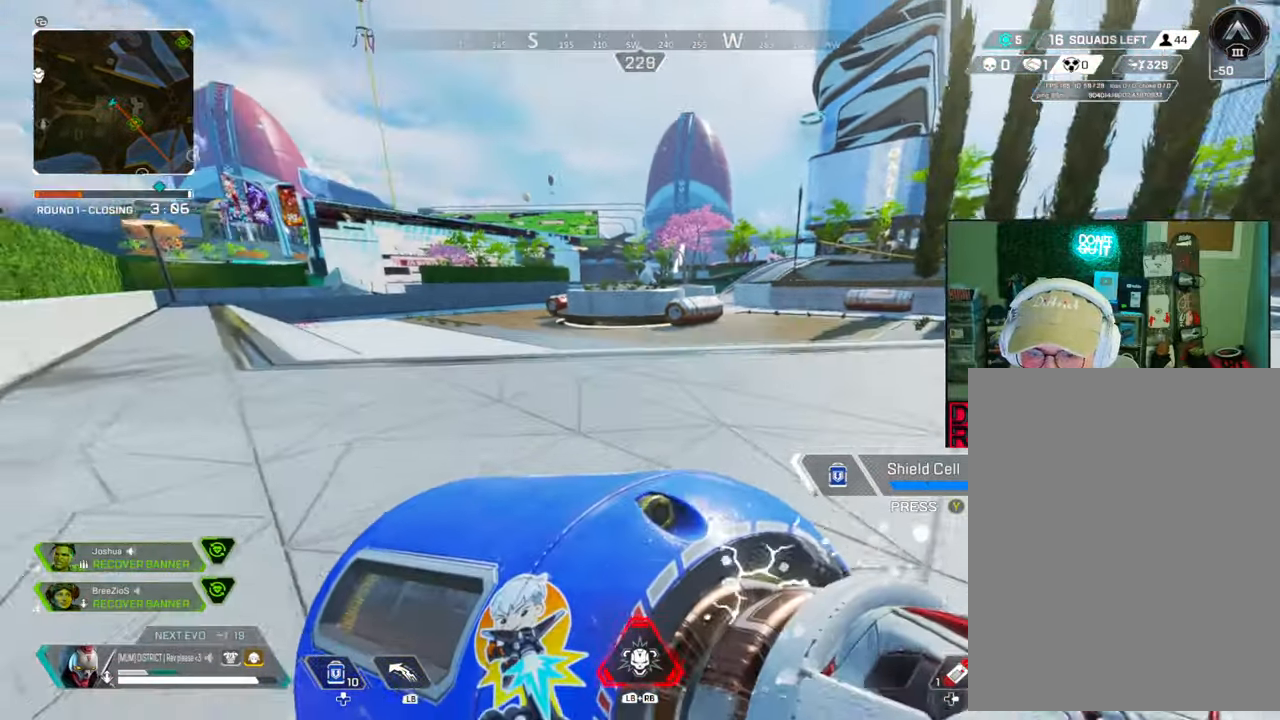
{"dt_ms": 500, "buttons": ["B"], "left_stick": "right", "right_stick": "center", "events": [[217, "A", "down"], [350, "A", "up"]]}
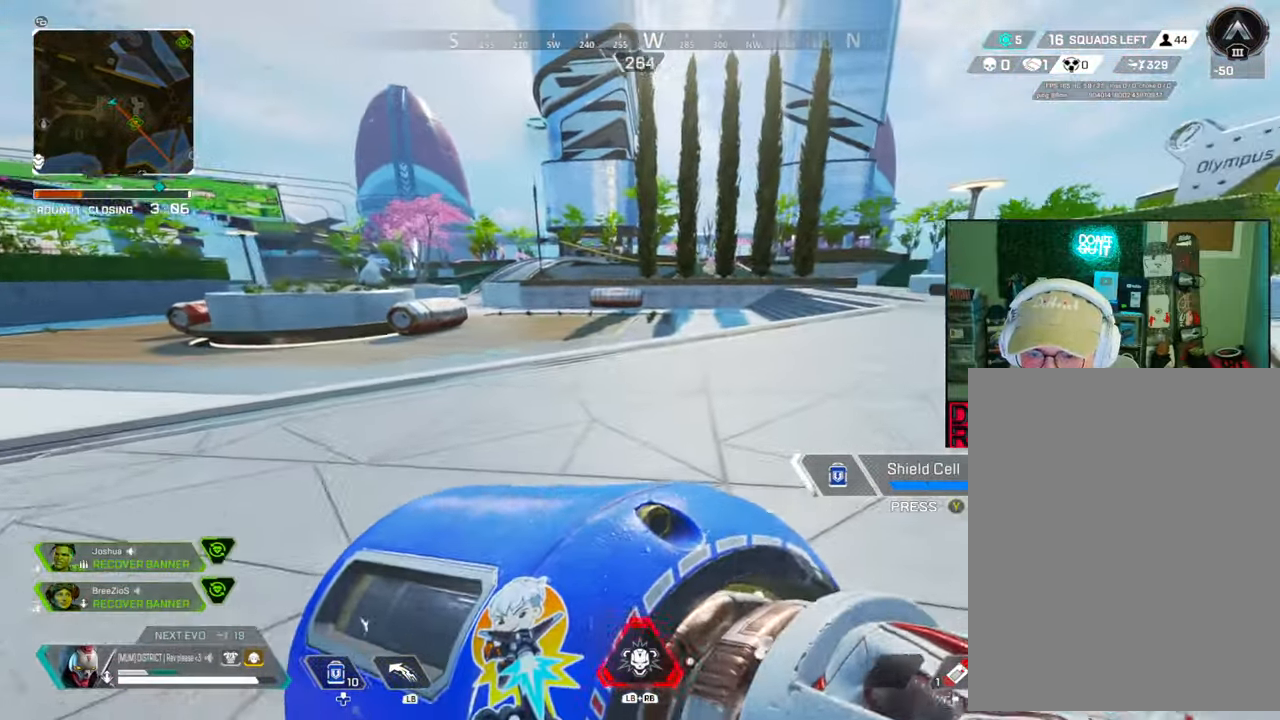
{"dt_ms": 500, "buttons": [], "left_stick": "up-left", "right_stick": "center", "events": [[83, "left_stick", "up"], [133, "A", "down"], [133, "left_stick", "up-left"], [267, "A", "up"], [500, "B", "up"]]}
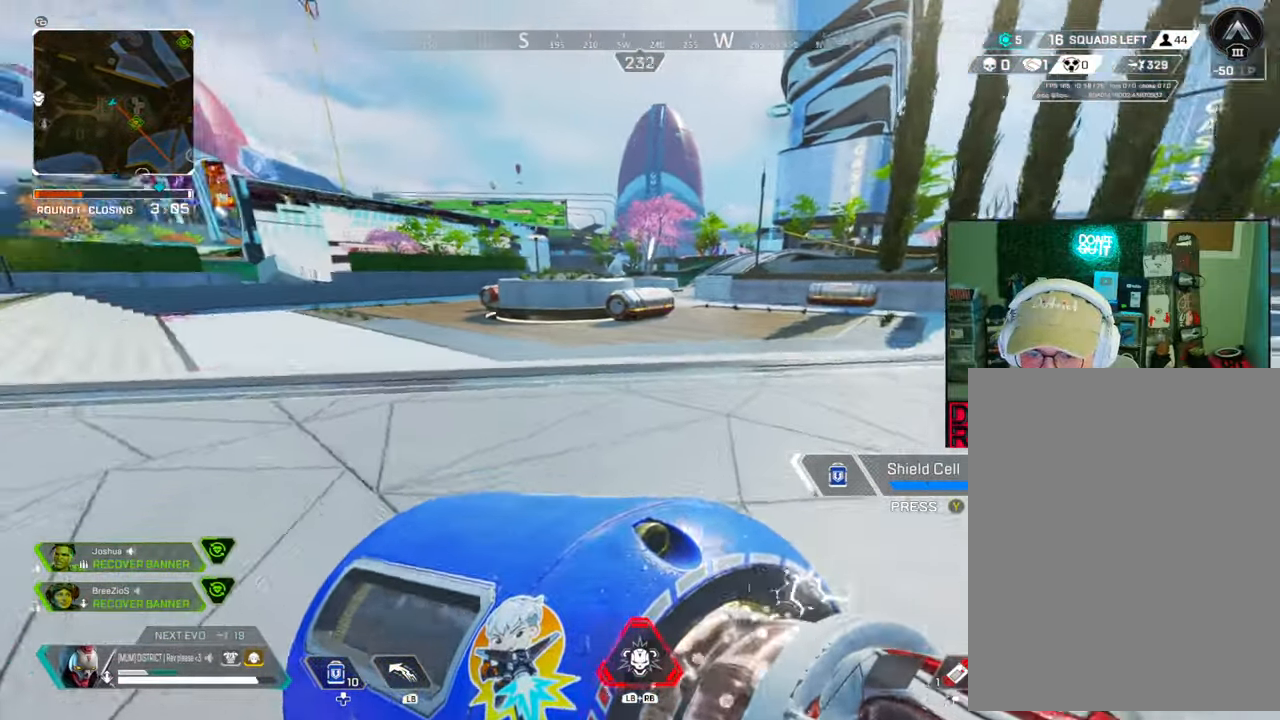
{"dt_ms": 500, "buttons": [], "left_stick": "up", "right_stick": "center", "events": [[67, "left_stick", "up"]]}
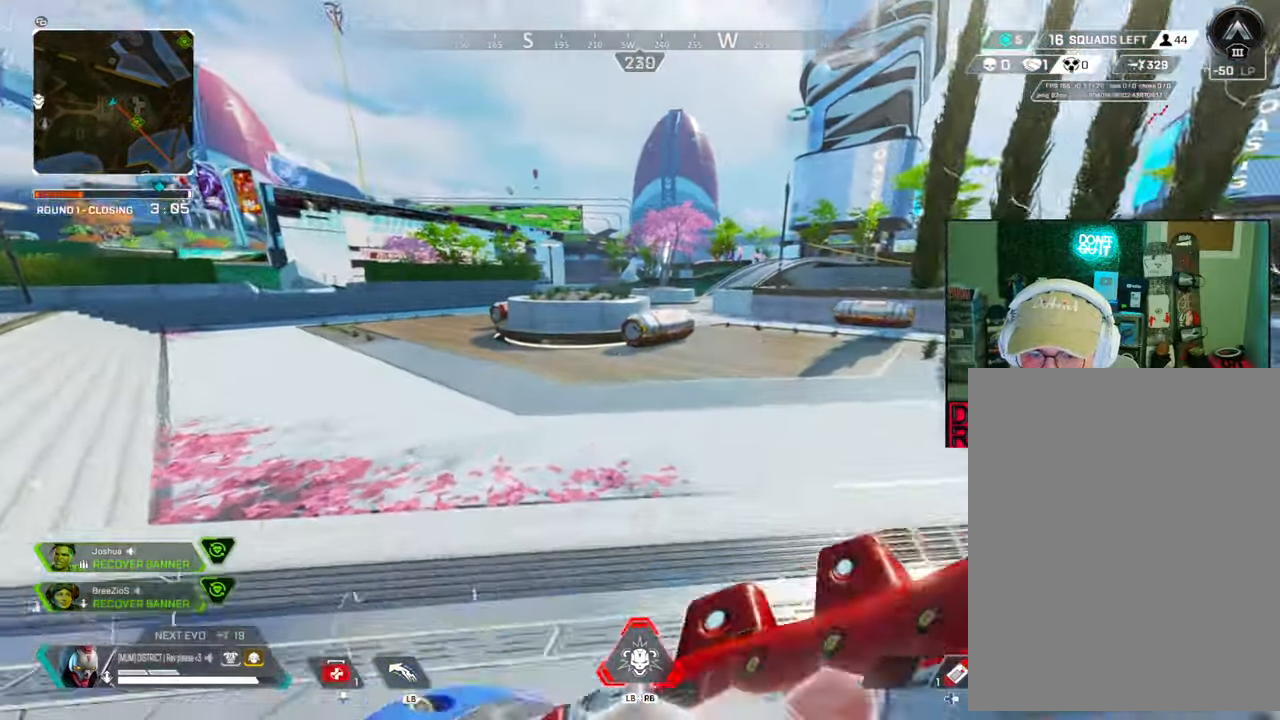
{"dt_ms": 500, "buttons": ["B"], "left_stick": "down", "right_stick": "center", "events": [[83, "right_stick", "left"], [117, "A", "down"], [183, "left_stick", "right"], [250, "A", "up"], [300, "left_stick", "down-right"], [417, "left_stick", "down"], [467, "B", "down"], [483, "right_stick", "center"]]}
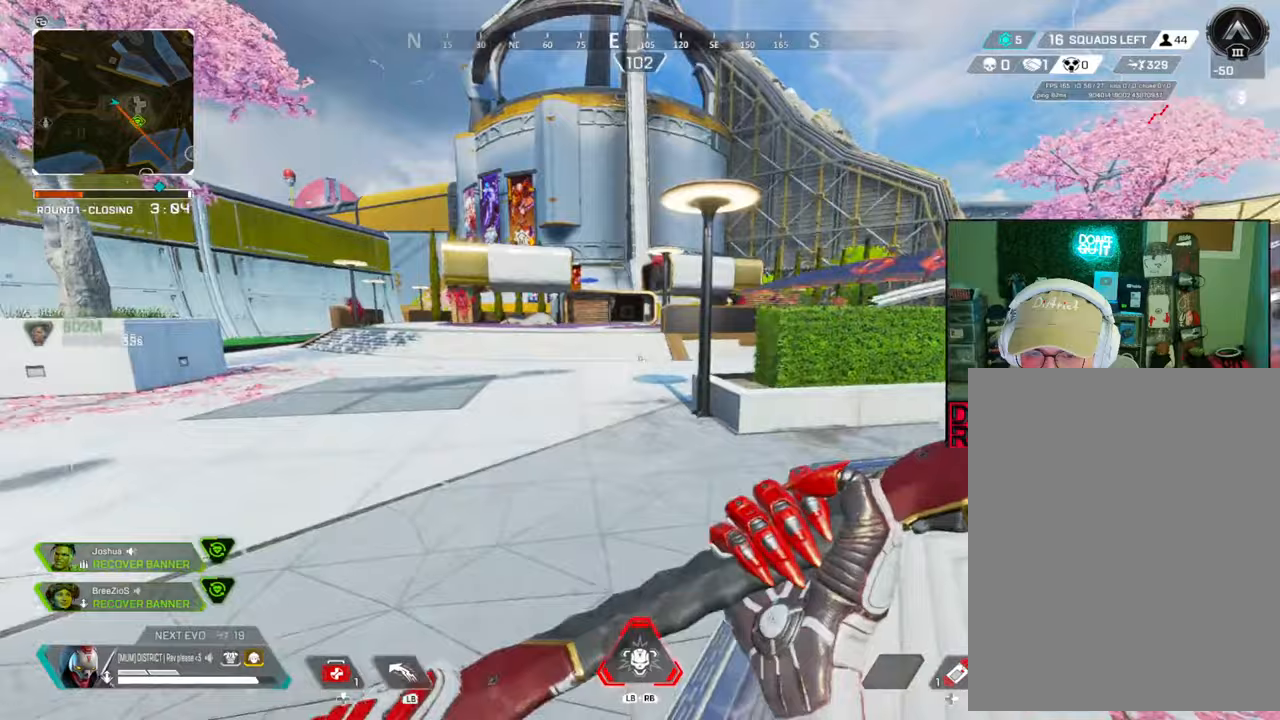
{"dt_ms": 500, "buttons": ["B", "Y"], "left_stick": "up-right", "right_stick": "right", "events": [[300, "right_stick", "right"], [350, "left_stick", "down-right"], [483, "Y", "down"], [483, "left_stick", "up-right"]]}
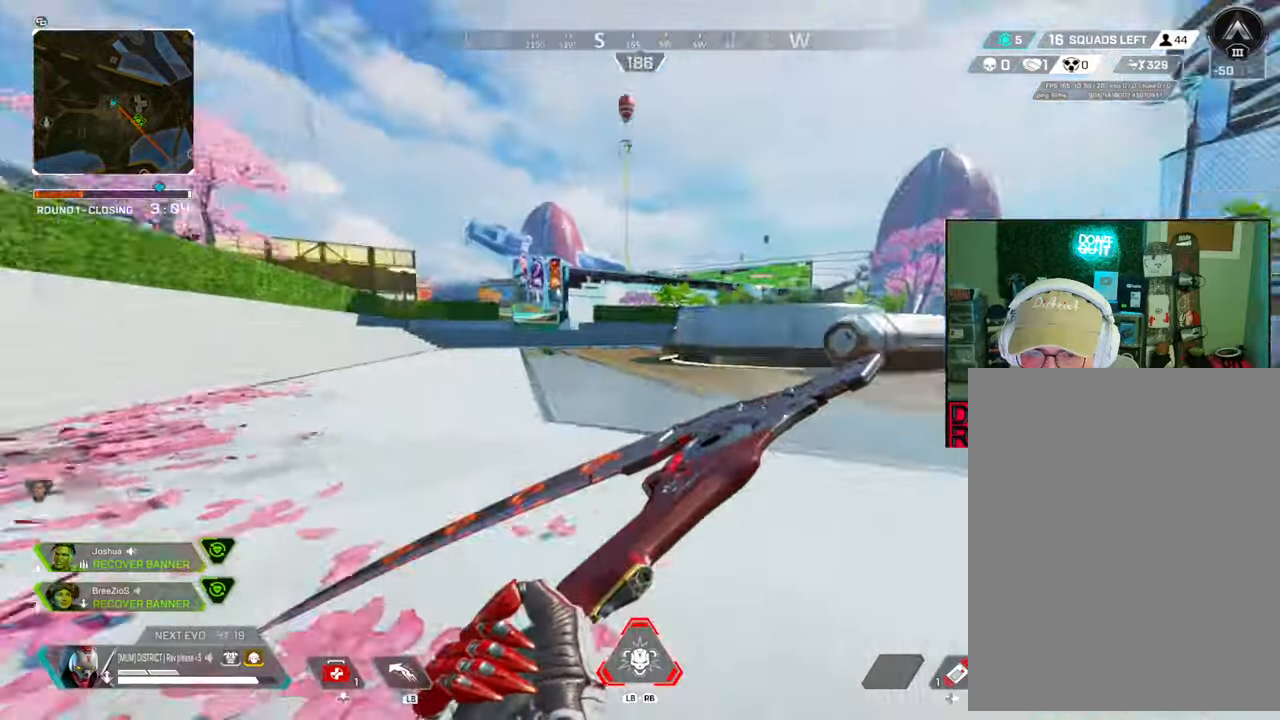
{"dt_ms": 500, "buttons": ["B", "Y"], "left_stick": "up", "right_stick": "center", "events": [[17, "left_stick", "up"], [83, "Y", "up"], [117, "right_stick", "center"], [483, "Y", "down"]]}
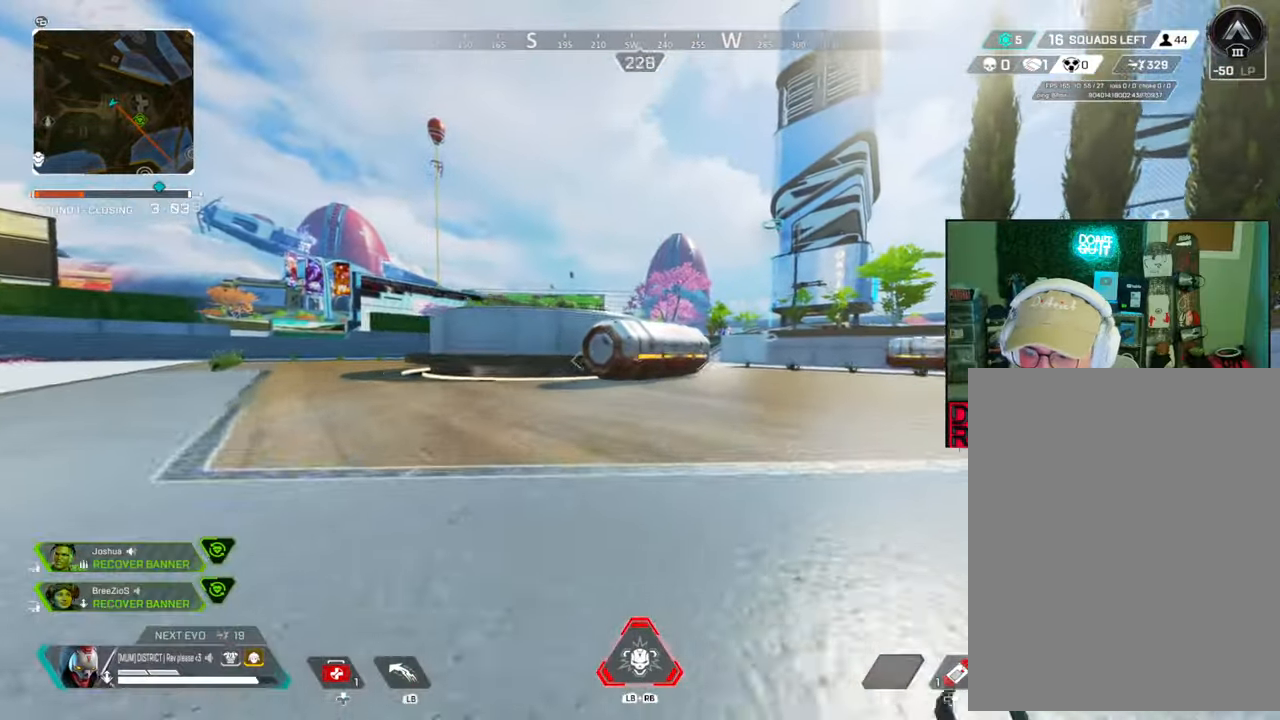
{"dt_ms": 500, "buttons": [], "left_stick": "up", "right_stick": "center", "events": [[83, "Y", "up"], [267, "B", "up"]]}
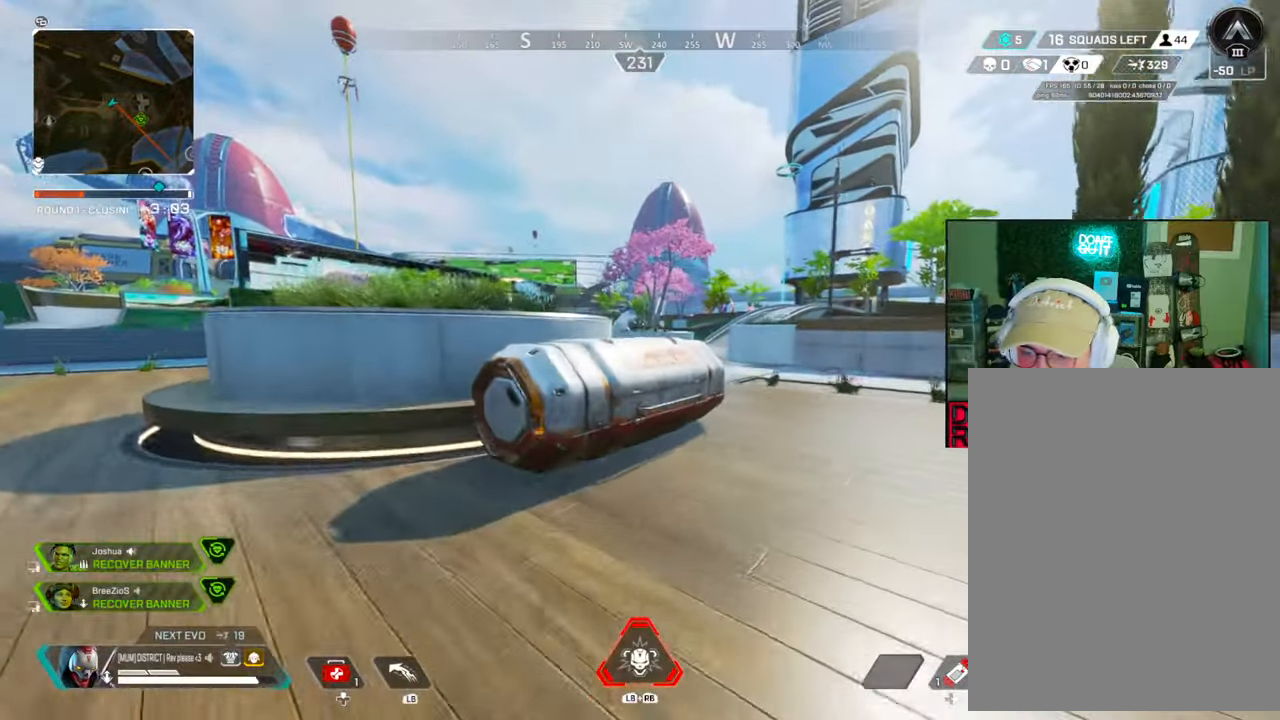
{"dt_ms": 500, "buttons": [], "left_stick": "right", "right_stick": "center", "events": [[100, "X", "down"], [200, "X", "up"], [267, "X", "down"], [367, "left_stick", "right"], [383, "X", "up"], [383, "Y", "down"], [450, "Y", "up"]]}
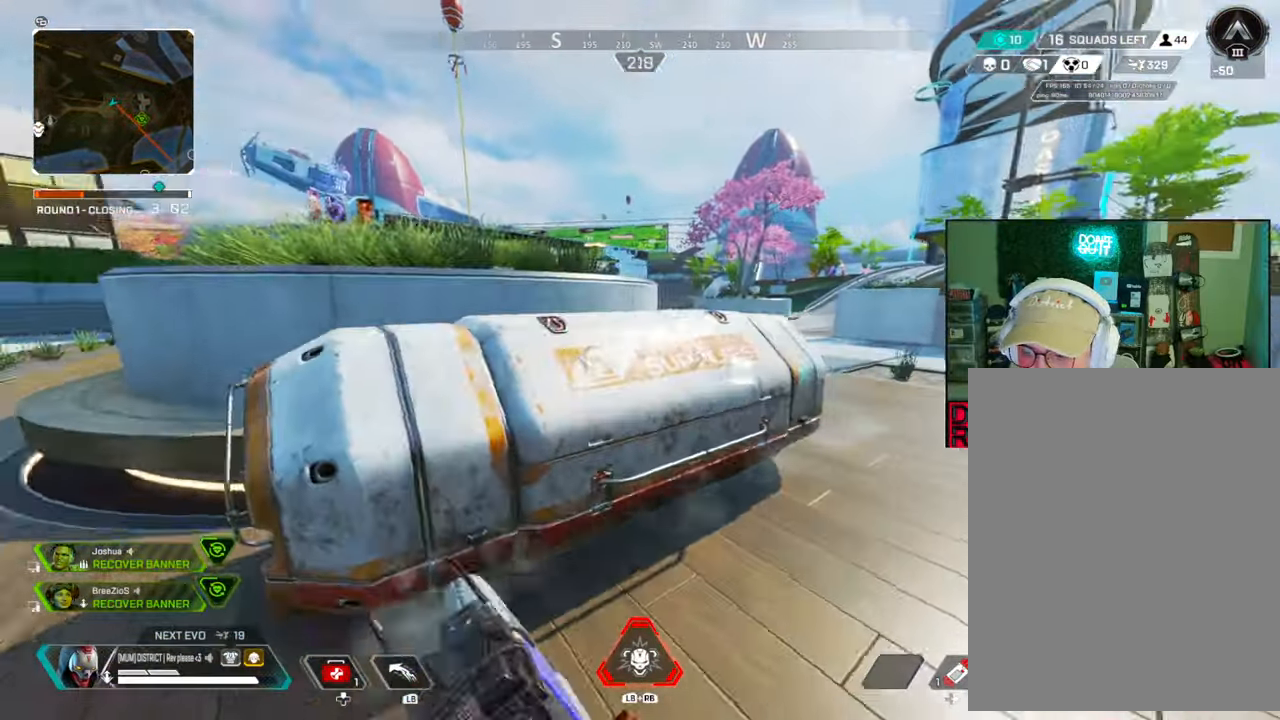
{"dt_ms": 500, "buttons": [], "left_stick": "right", "right_stick": "center", "events": [[33, "Y", "down"], [333, "Y", "up"]]}
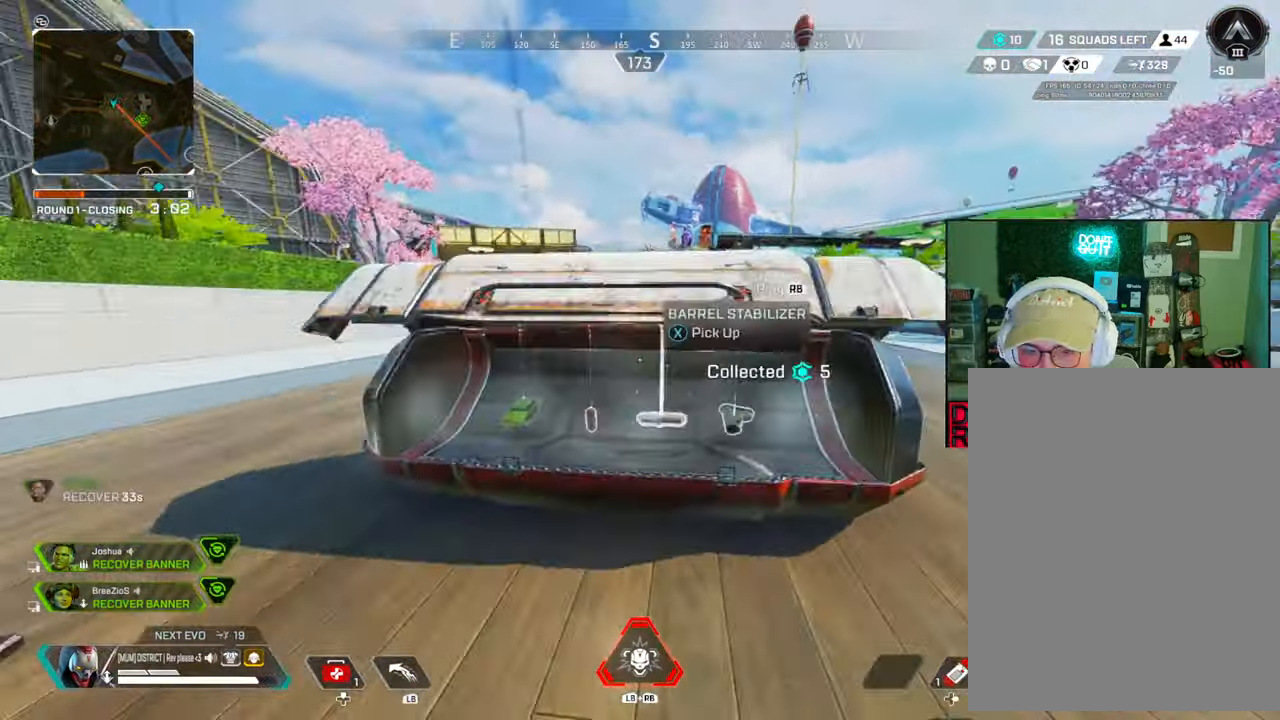
{"dt_ms": 500, "buttons": ["X"], "left_stick": "right", "right_stick": "center", "events": [[133, "left_stick", "up"], [217, "left_stick", "up-left"], [333, "left_stick", "left"], [467, "X", "down"], [500, "left_stick", "right"]]}
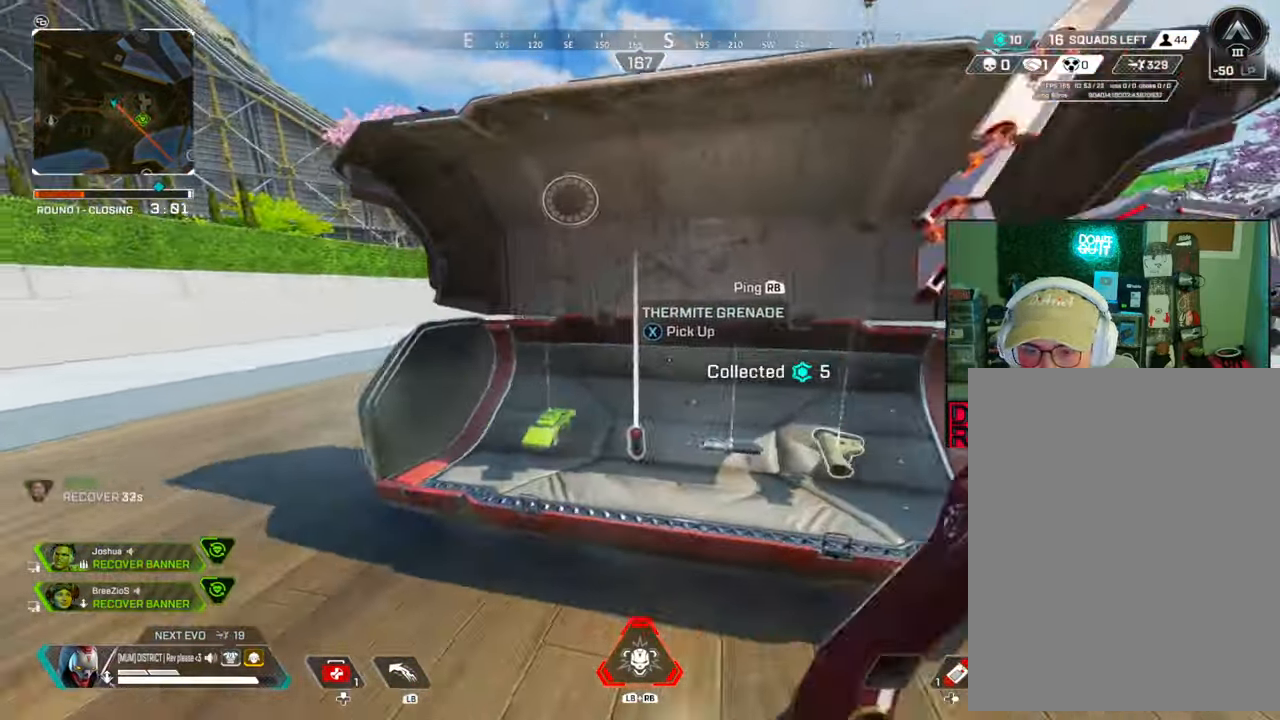
{"dt_ms": 1000, "buttons": ["B"], "left_stick": "up", "right_stick": "center"}
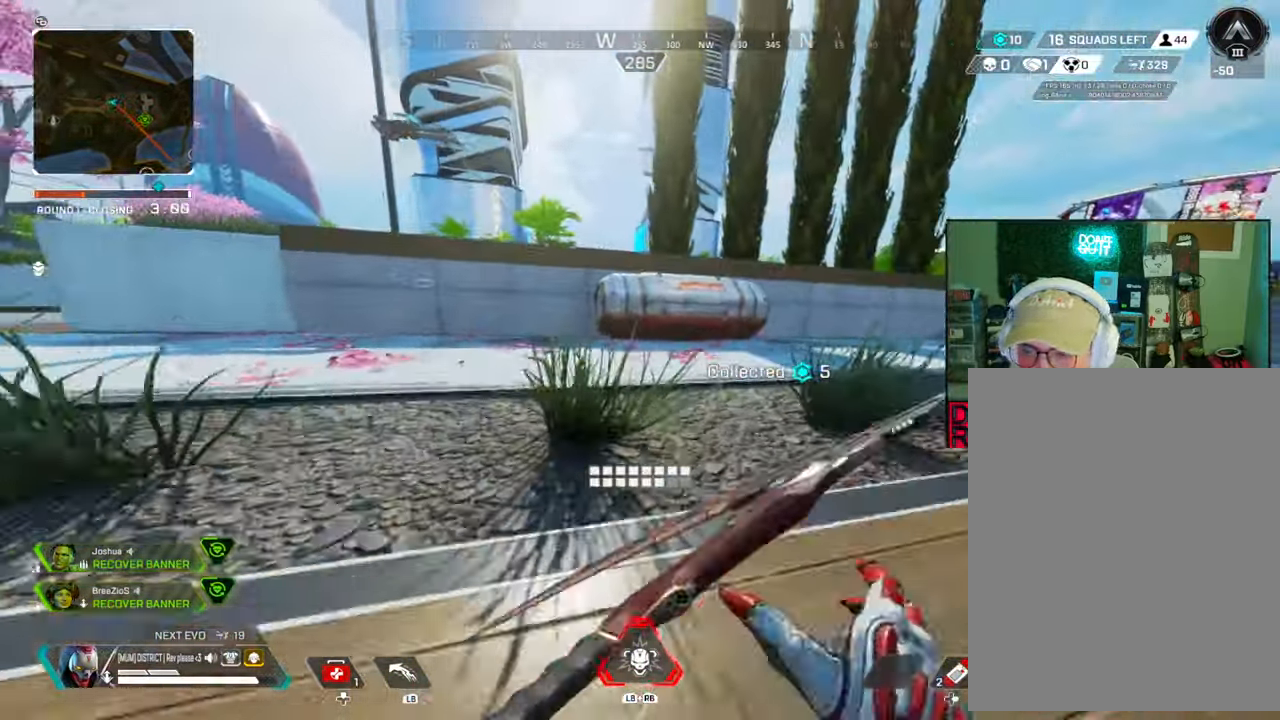
{"dt_ms": 500, "buttons": ["B", "X"], "left_stick": "up", "right_stick": "center"}
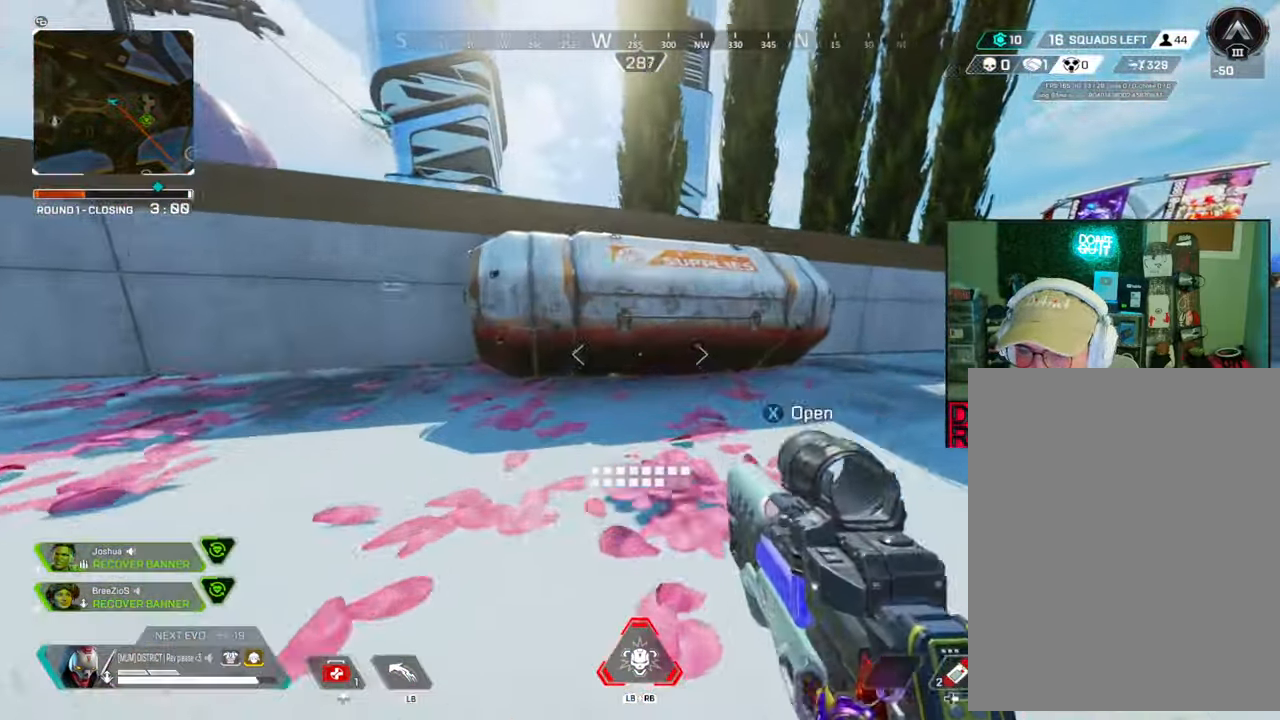
{"dt_ms": 500, "buttons": [], "left_stick": "down-right", "right_stick": "center", "events": [[83, "X", "up"], [133, "X", "down"], [183, "B", "up"], [183, "right_stick", "right"], [233, "left_stick", "left"], [267, "X", "up"], [317, "left_stick", "down"], [383, "left_stick", "down-right"], [500, "right_stick", "center"]]}
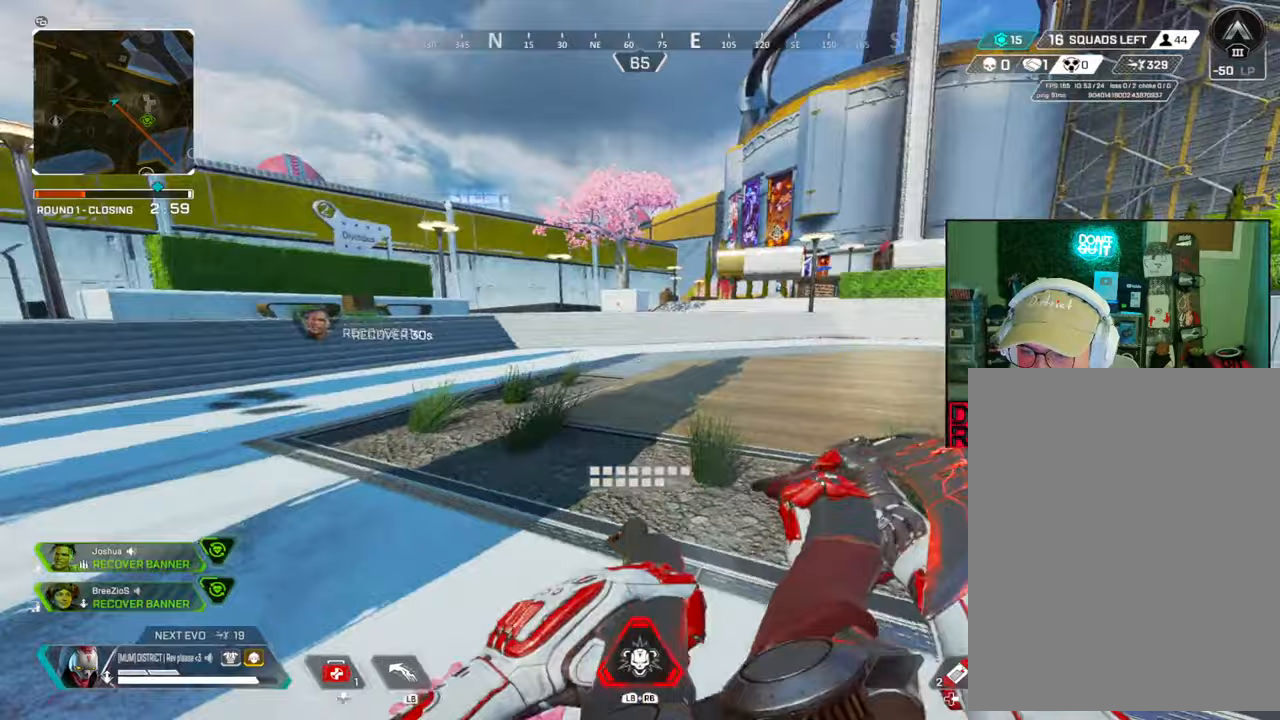
{"dt_ms": 500, "buttons": [], "left_stick": "up-right", "right_stick": "left", "events": [[17, "left_stick", "right"], [150, "right_stick", "left"], [383, "left_stick", "up-right"]]}
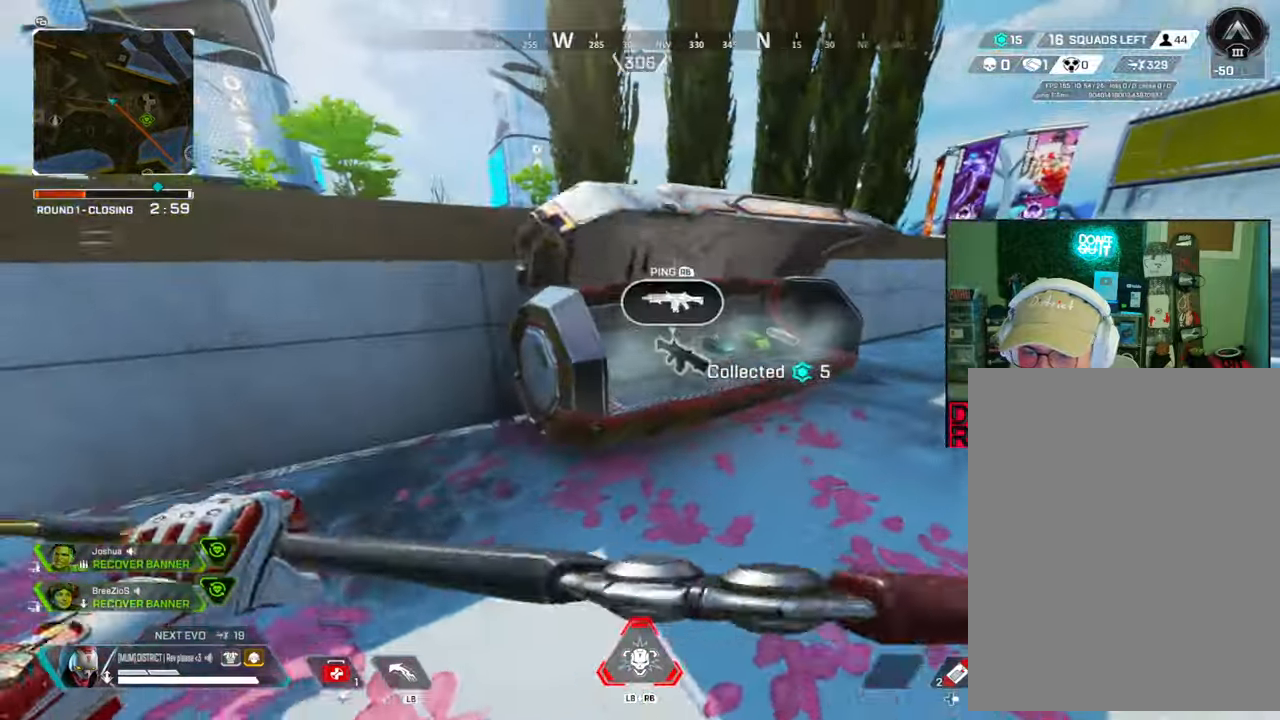
{"dt_ms": 500, "buttons": [], "left_stick": "up-right", "right_stick": "center", "events": [[17, "right_stick", "center"], [300, "left_stick", "up"], [333, "X", "down"], [417, "left_stick", "up-right"], [450, "X", "up"]]}
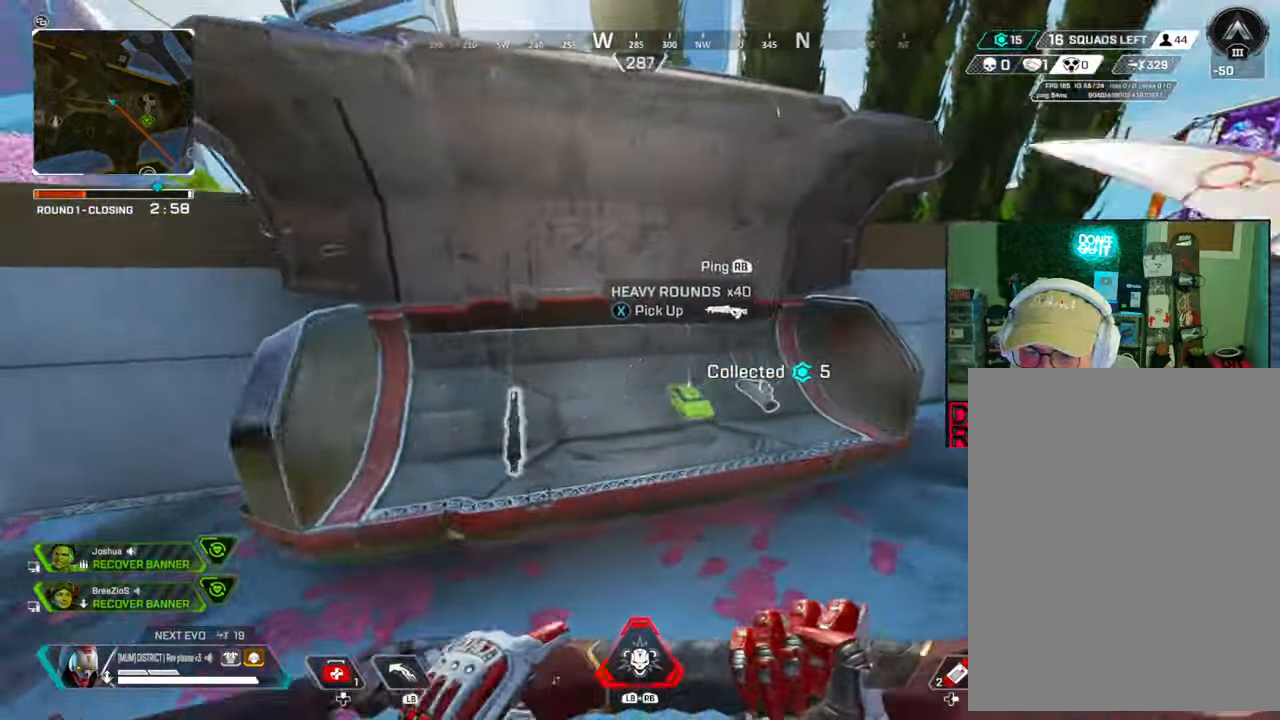
{"dt_ms": 500, "buttons": [], "left_stick": "up-right", "right_stick": "center", "events": [[83, "X", "down"], [183, "right_stick", "left"], [217, "X", "up"], [250, "right_stick", "center"], [300, "right_stick", "right"], [400, "right_stick", "center"]]}
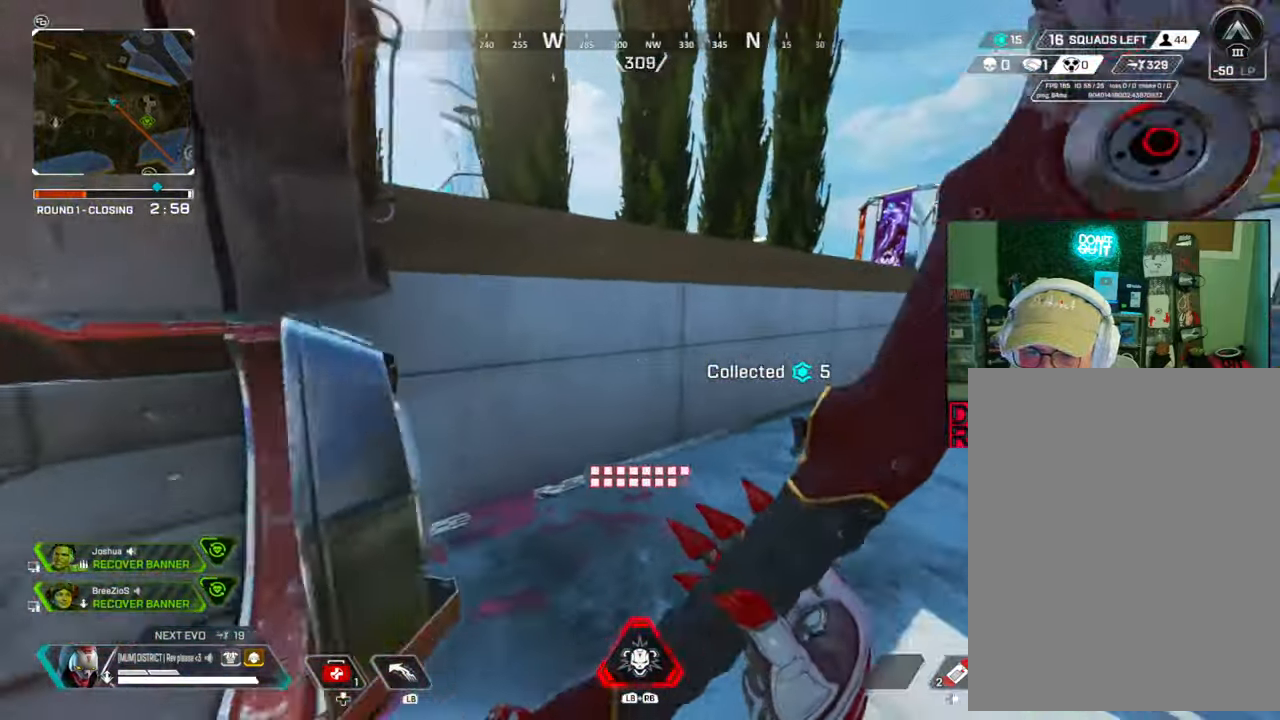
{"dt_ms": 500, "buttons": [], "left_stick": "up", "right_stick": "center", "events": [[100, "A", "down"], [117, "L3", "down"], [117, "left_stick", "up"], [250, "A", "up"], [333, "L3", "up"]]}
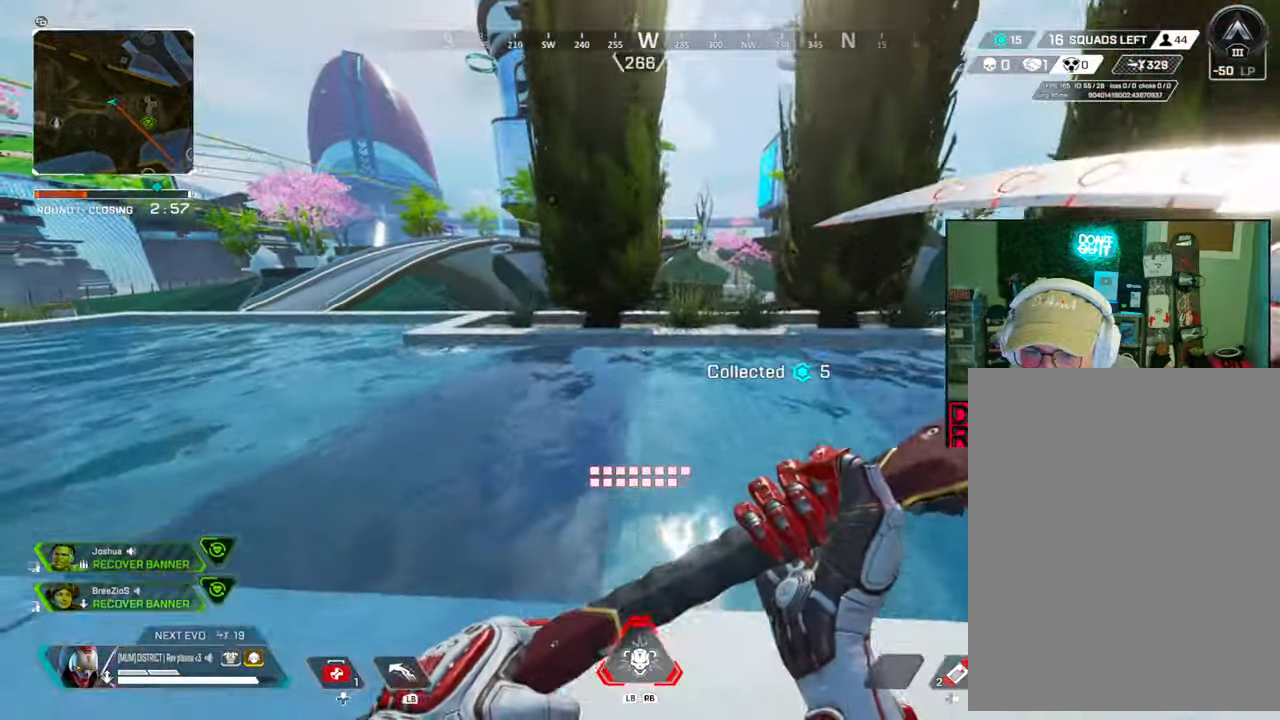
{"dt_ms": 500, "buttons": [], "left_stick": "up", "right_stick": "center", "events": [[333, "R1", "down"], [450, "R1", "up"]]}
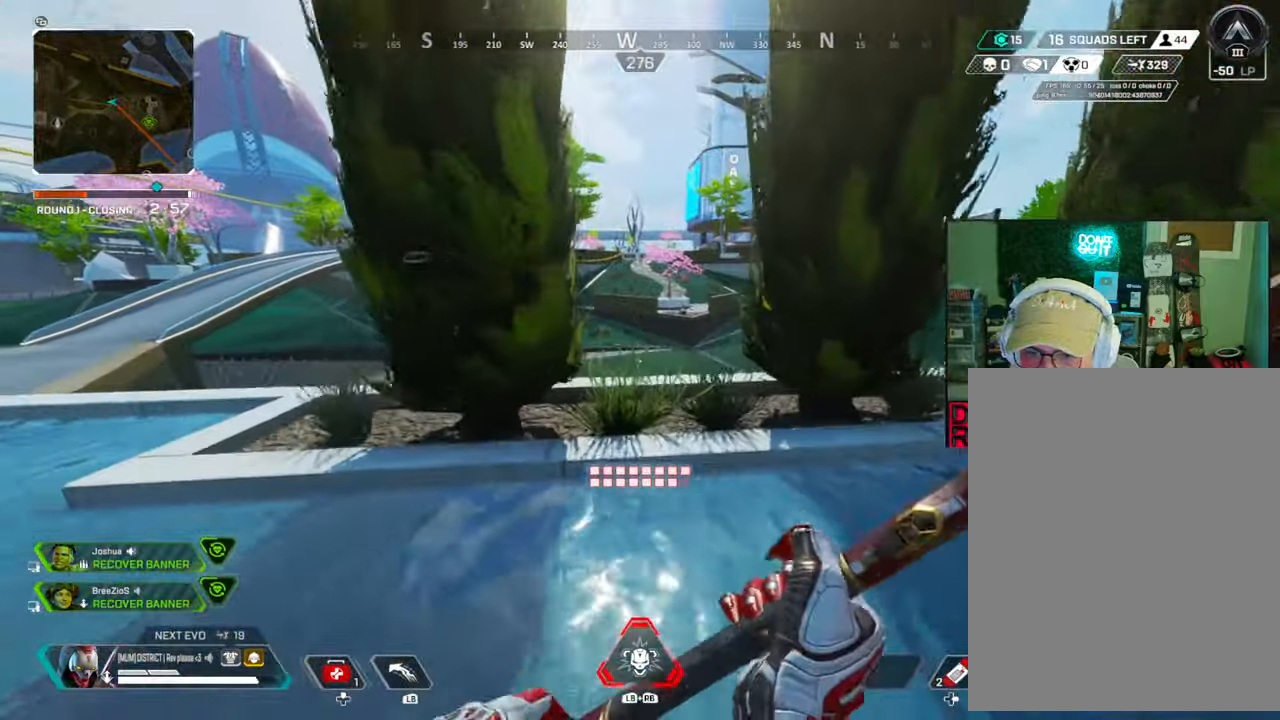
{"dt_ms": 500, "buttons": [], "left_stick": "up", "right_stick": "center", "events": [[283, "R1", "down"], [367, "R1", "up"]]}
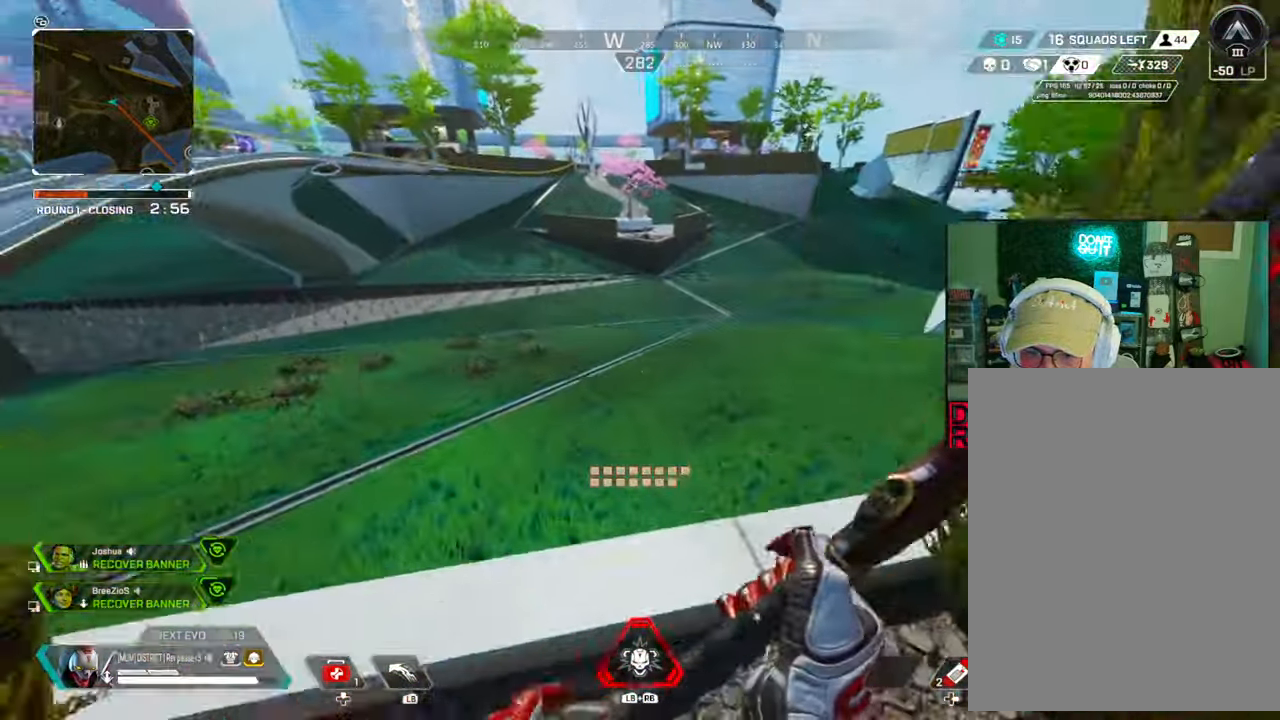
{"dt_ms": 500, "buttons": ["B"], "left_stick": "right", "right_stick": "center", "events": [[100, "B", "down"], [133, "left_stick", "right"], [150, "right_stick", "up"], [283, "right_stick", "center"]]}